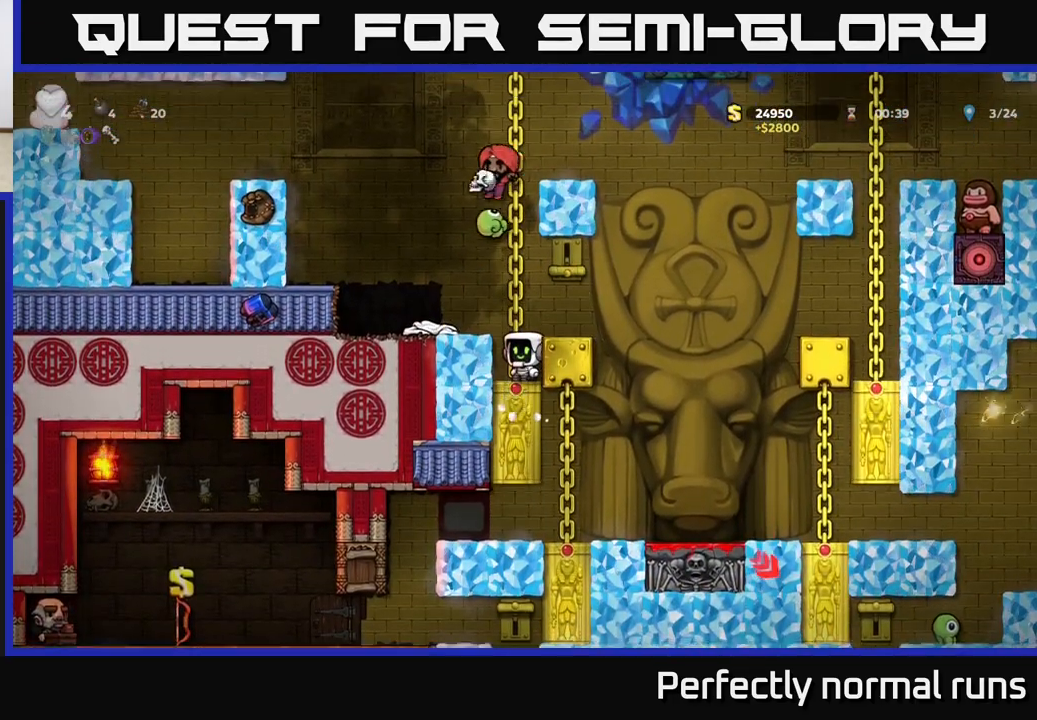
Gameplay with a controller (Xbox layout); each line is a JSON object with the inputs held at the frame after it. "events" lists button and stick changes between this image and that frame as [ms after this image, input, new state], when the widget could be followed in between.
{"buttons": [], "left_stick": "right", "right_stick": "center", "events": [[50, "X", "up"], [183, "left_stick", "right"]]}
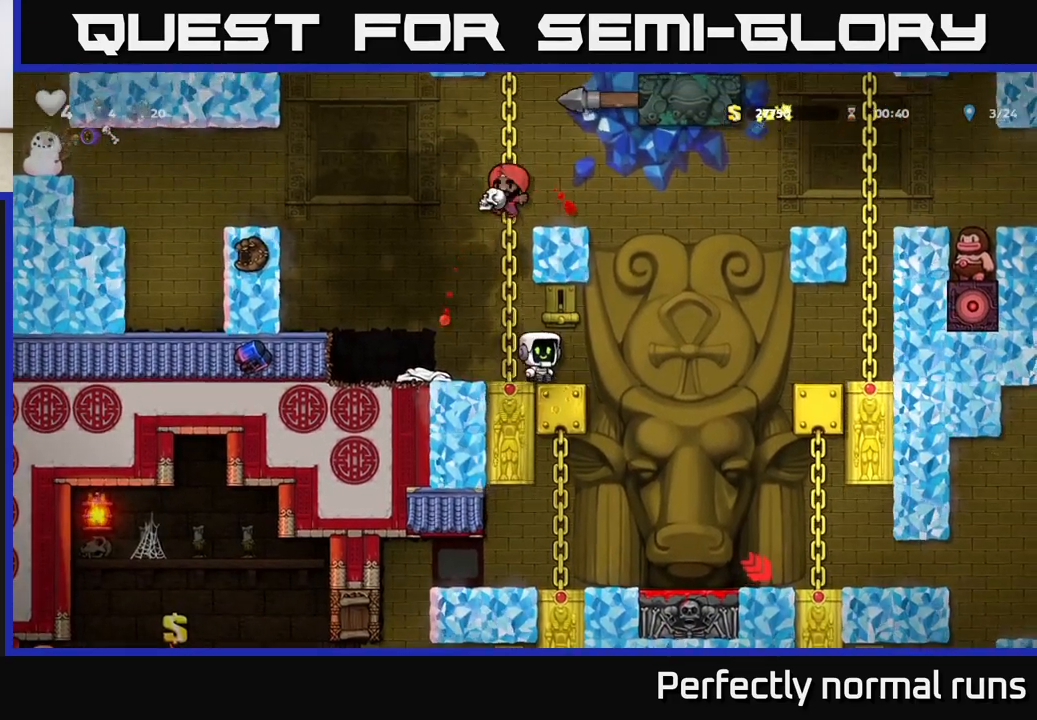
{"buttons": [], "left_stick": "center", "right_stick": "center", "events": [[117, "A", "down"], [167, "A", "up"], [317, "left_stick", "left"], [433, "left_stick", "center"]]}
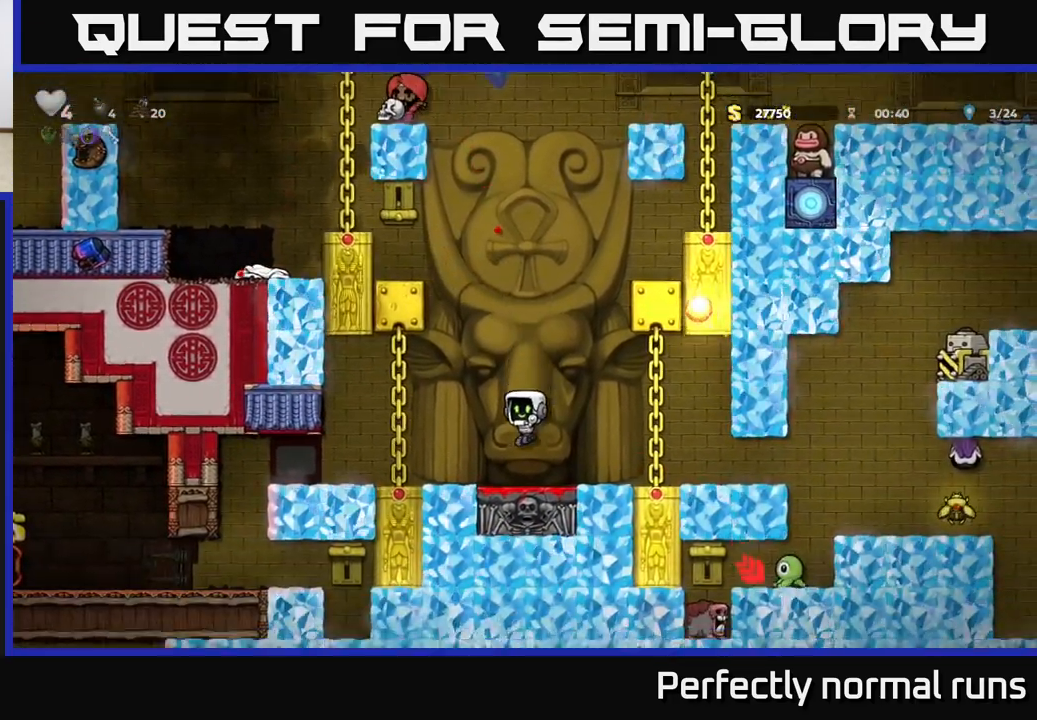
{"buttons": [], "left_stick": "center", "right_stick": "center", "events": []}
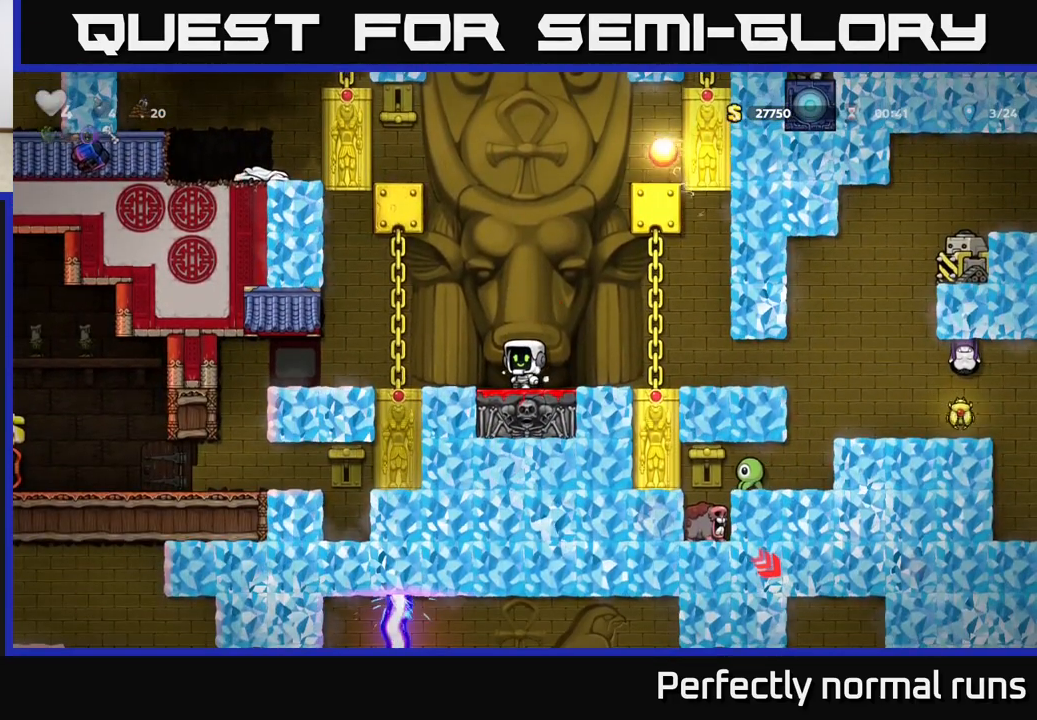
{"buttons": [], "left_stick": "right", "right_stick": "center", "events": [[450, "left_stick", "right"]]}
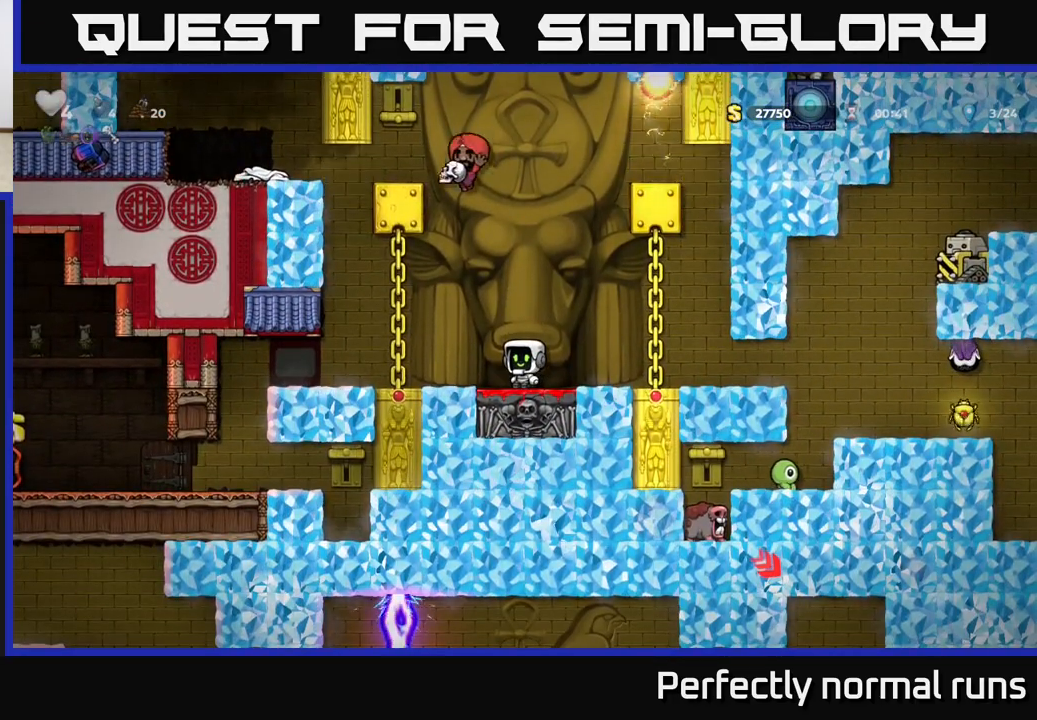
{"buttons": [], "left_stick": "right", "right_stick": "center", "events": []}
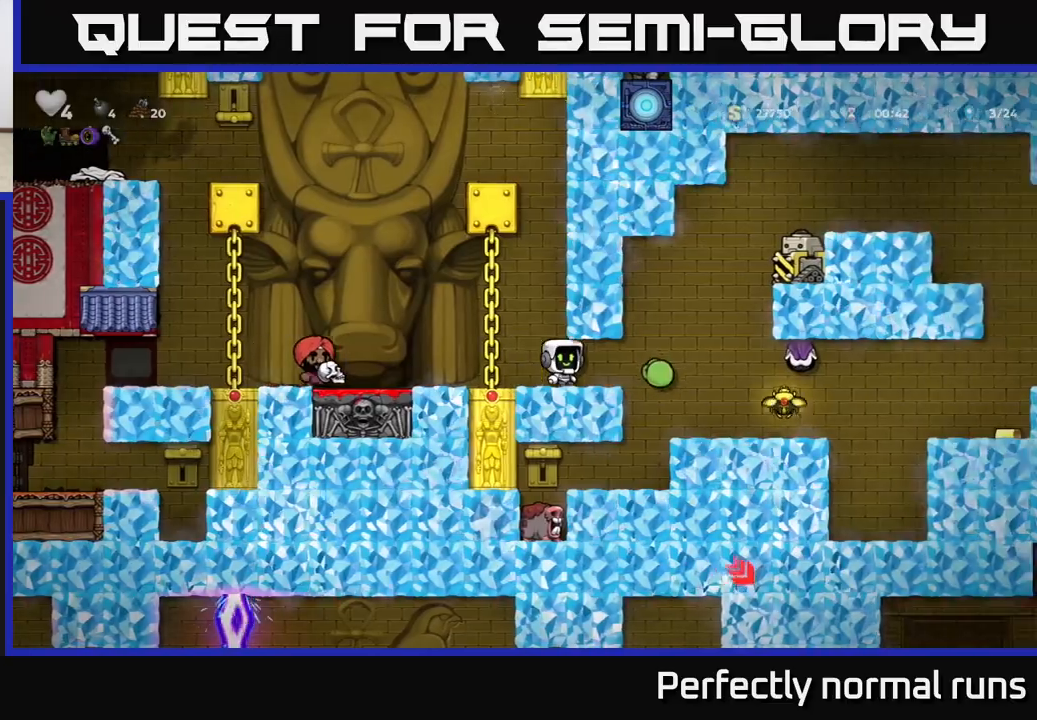
{"buttons": [], "left_stick": "center", "right_stick": "center", "events": [[17, "left_stick", "center"], [33, "X", "down"], [100, "X", "up"]]}
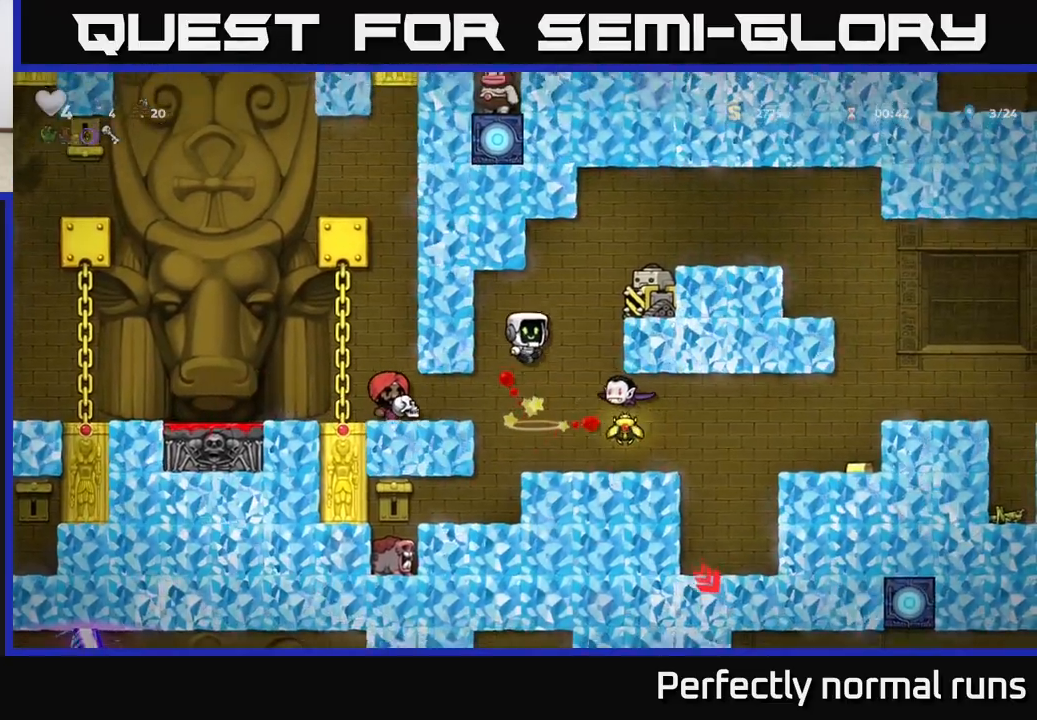
{"buttons": [], "left_stick": "right", "right_stick": "center", "events": [[133, "X", "down"], [217, "X", "up"], [417, "left_stick", "right"]]}
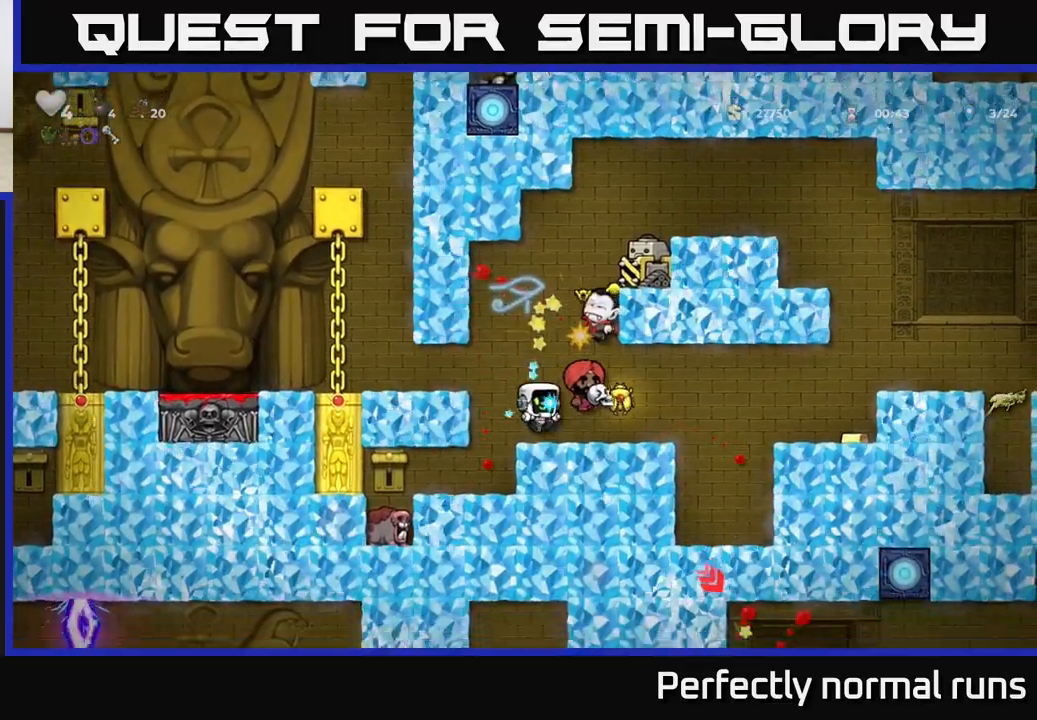
{"buttons": ["A"], "left_stick": "center", "right_stick": "center", "events": [[33, "left_stick", "center"], [250, "left_stick", "right"], [383, "left_stick", "center"], [433, "A", "down"]]}
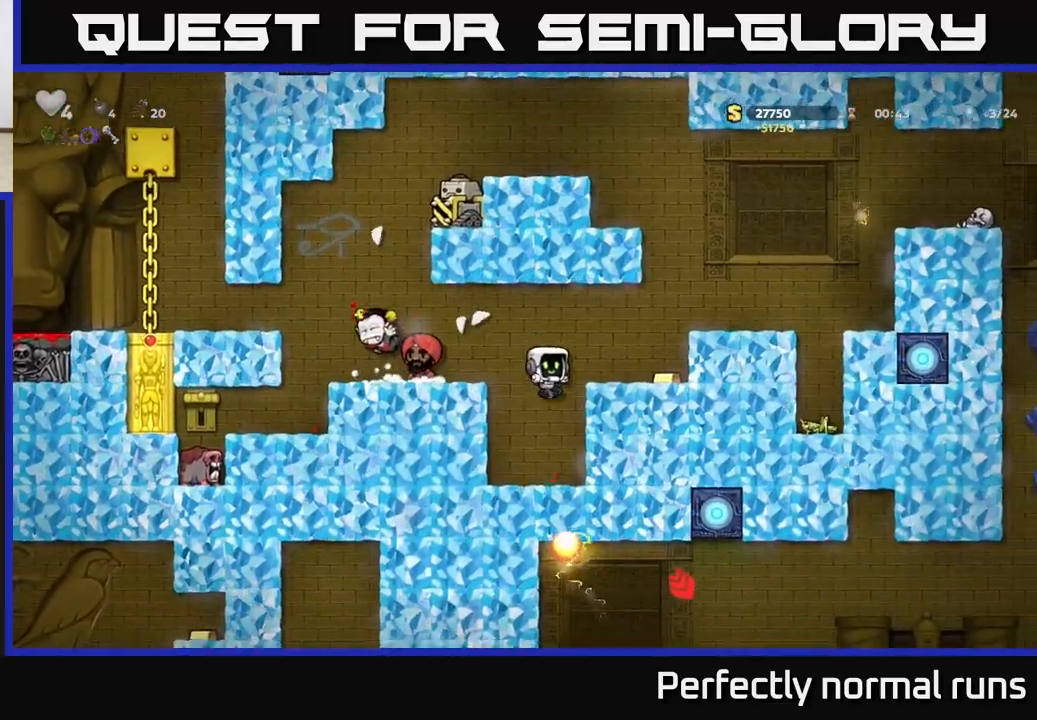
{"buttons": [], "left_stick": "right", "right_stick": "center", "events": [[17, "left_stick", "right"], [100, "A", "up"], [233, "A", "down"], [383, "A", "up"]]}
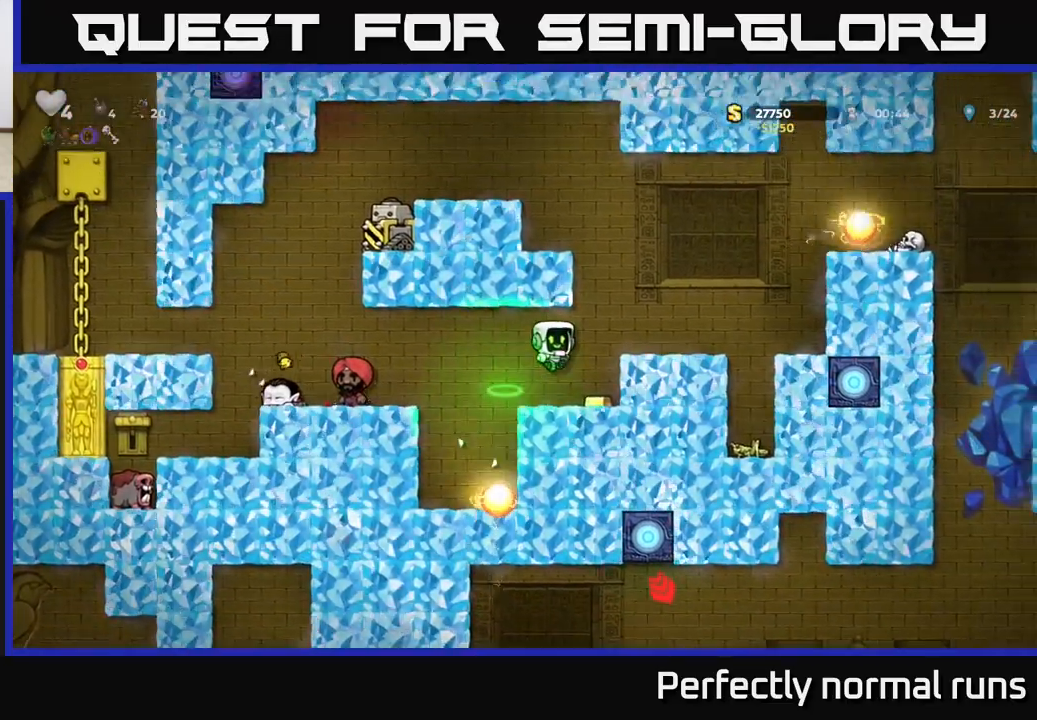
{"buttons": ["A"], "left_stick": "left", "right_stick": "center", "events": [[50, "left_stick", "center"], [333, "left_stick", "left"], [383, "A", "down"]]}
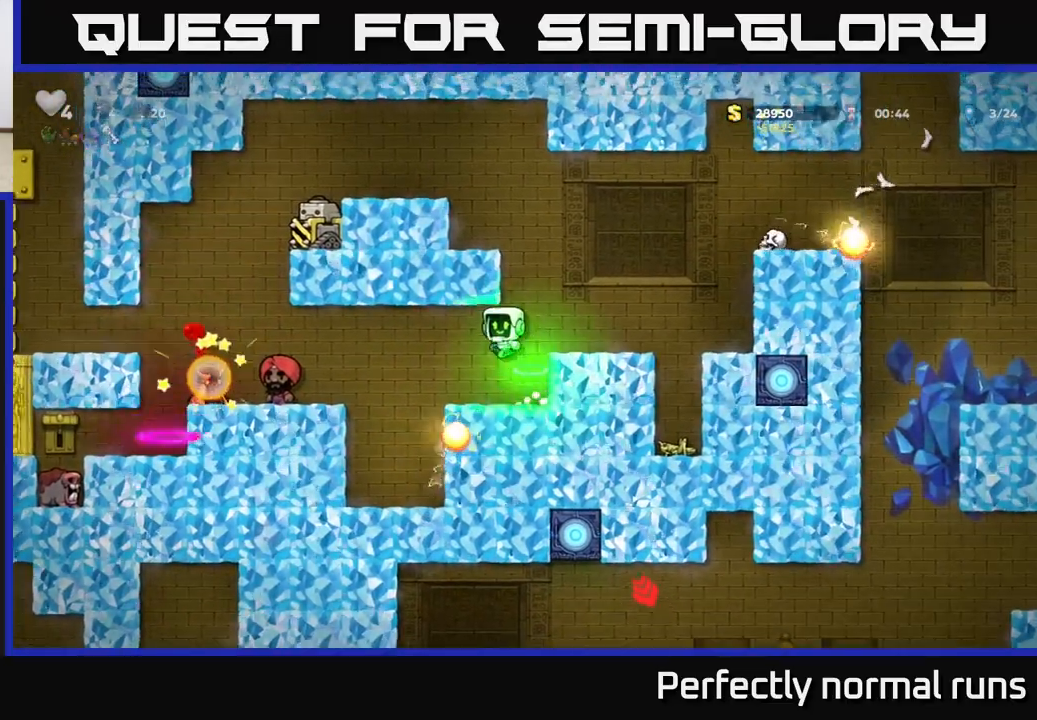
{"buttons": [], "left_stick": "center", "right_stick": "center", "events": [[17, "A", "up"], [233, "left_stick", "center"]]}
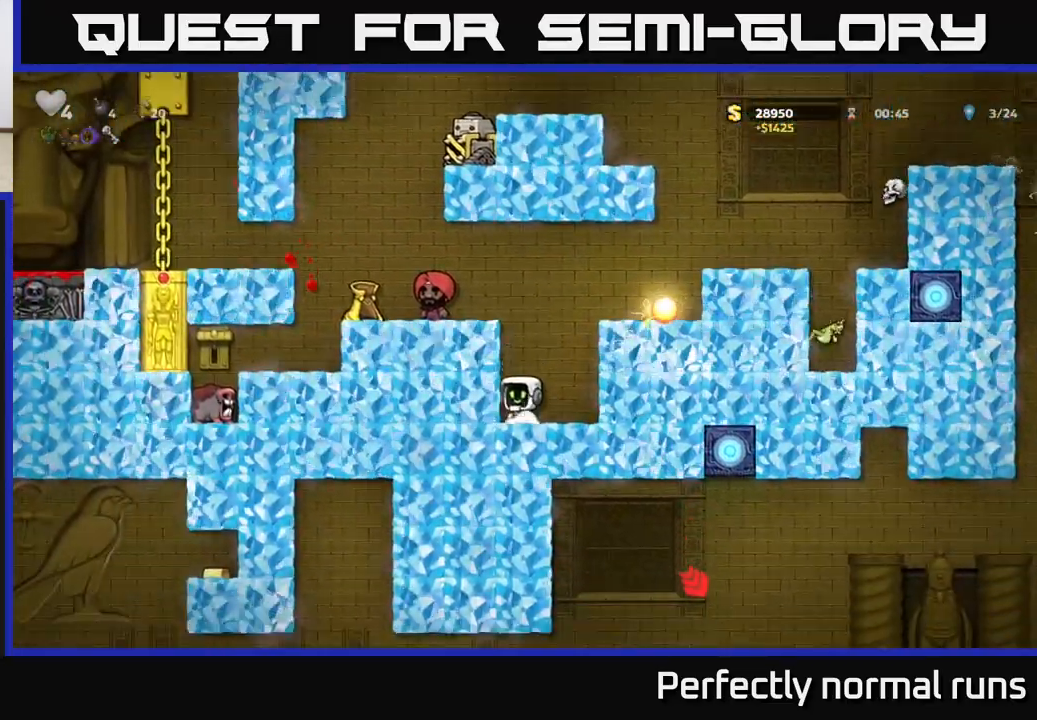
{"buttons": [], "left_stick": "left", "right_stick": "center", "events": [[17, "A", "down"], [50, "left_stick", "left"], [217, "A", "up"], [417, "A", "down"], [500, "A", "up"]]}
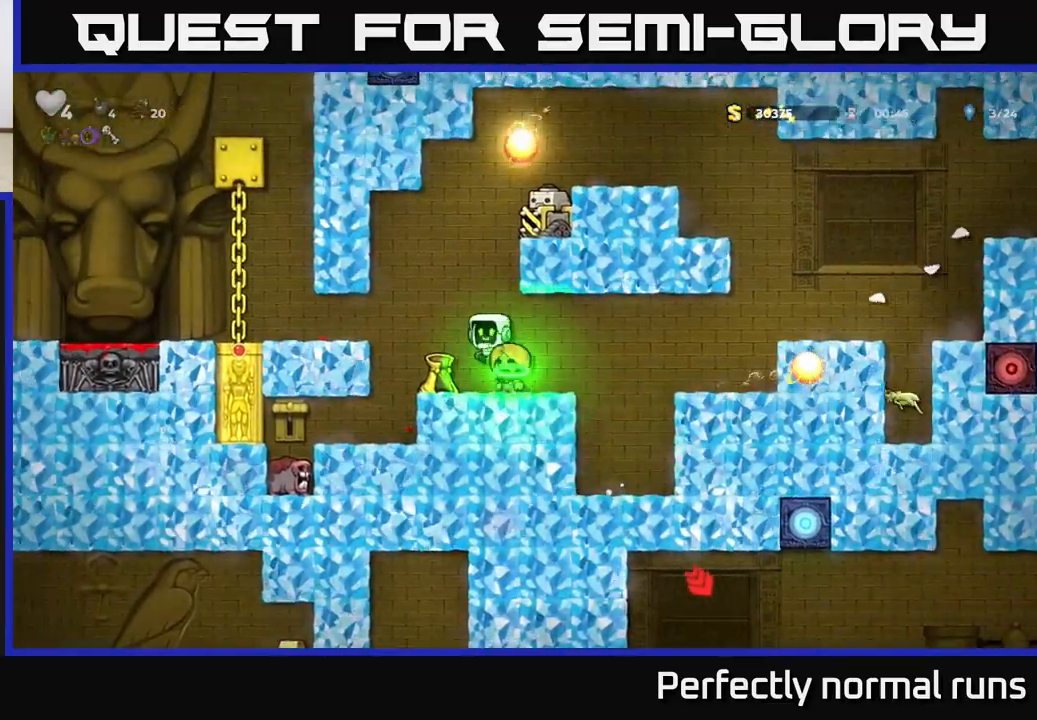
{"buttons": [], "left_stick": "down", "right_stick": "center", "events": [[167, "left_stick", "right"], [333, "left_stick", "center"], [383, "left_stick", "down"]]}
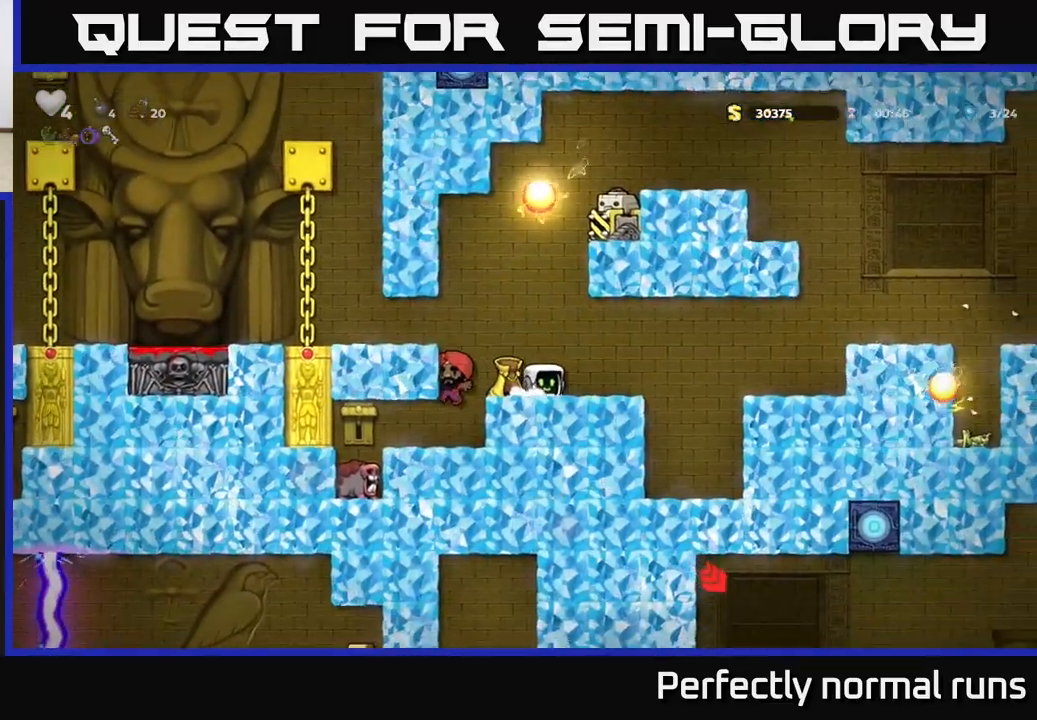
{"buttons": [], "left_stick": "center", "right_stick": "center", "events": [[183, "left_stick", "left"], [400, "left_stick", "center"]]}
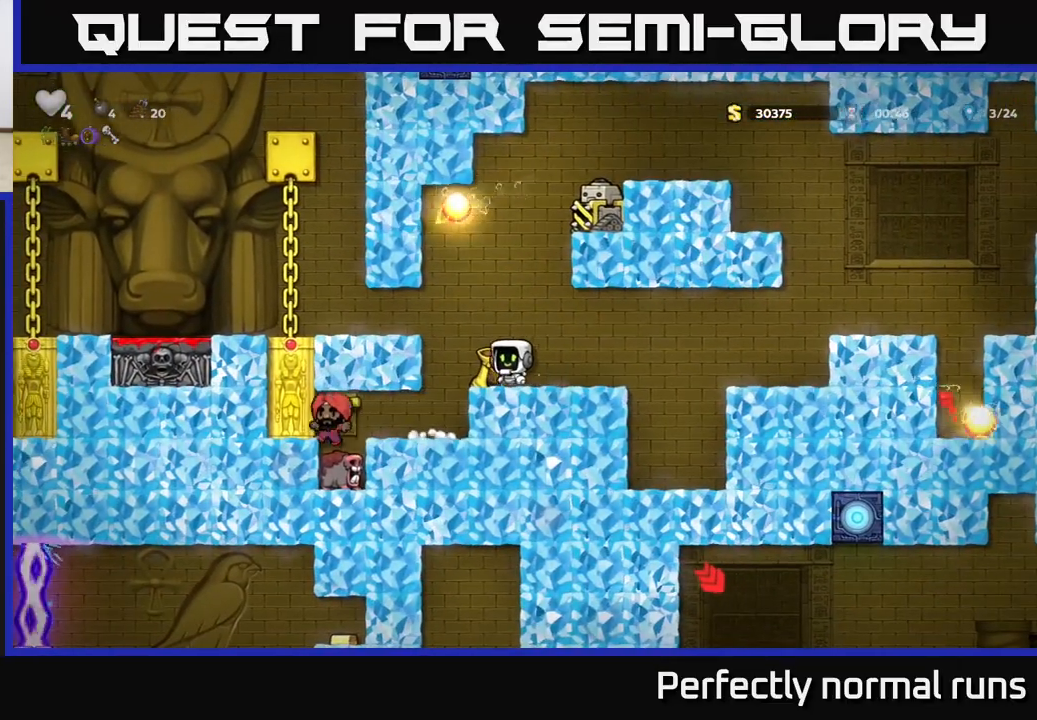
{"buttons": [], "left_stick": "center", "right_stick": "center", "events": [[167, "left_stick", "down"], [217, "X", "down"], [283, "X", "up"], [417, "left_stick", "center"]]}
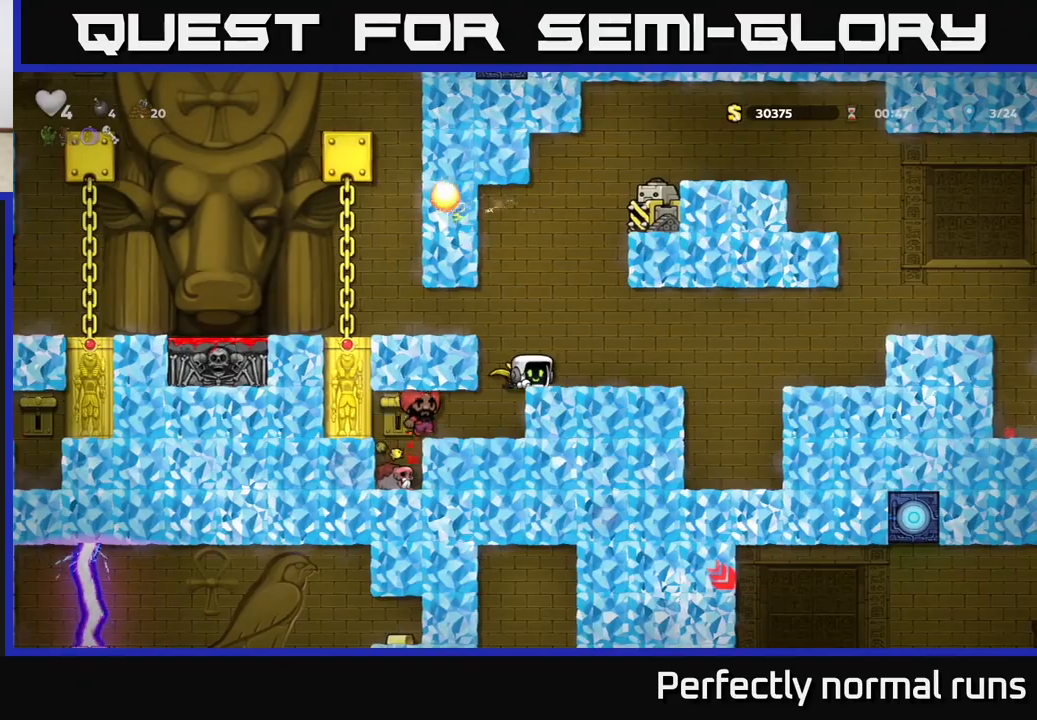
{"buttons": [], "left_stick": "left", "right_stick": "center", "events": [[17, "A", "down"], [67, "left_stick", "left"], [117, "A", "up"]]}
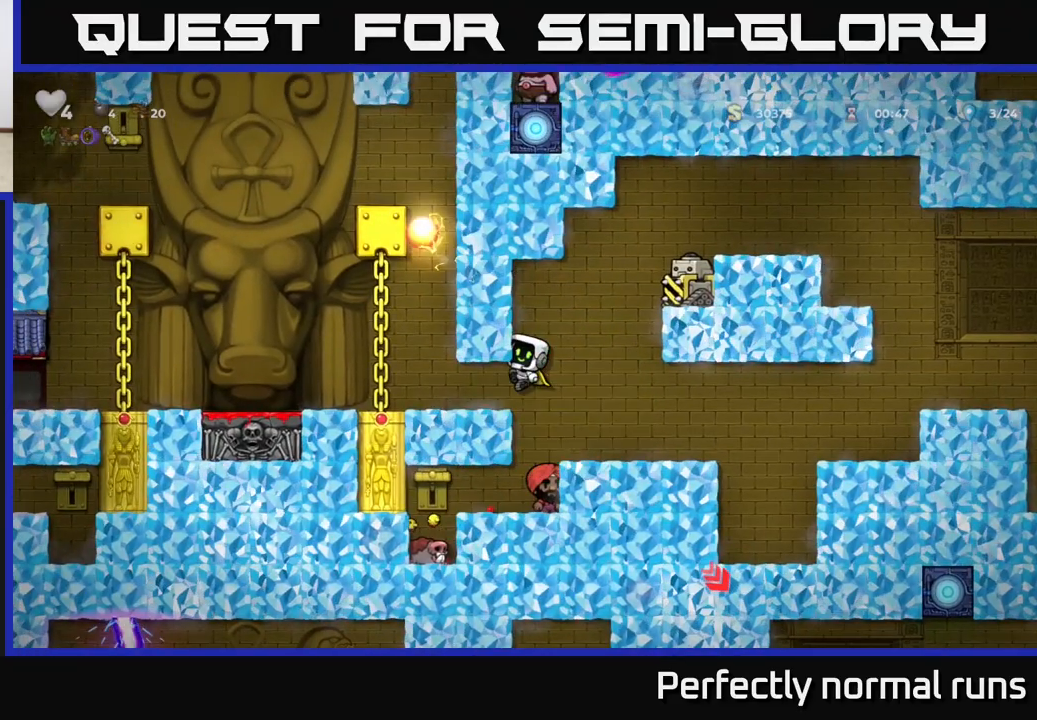
{"buttons": [], "left_stick": "left", "right_stick": "center", "events": [[383, "left_stick", "down-right"], [433, "left_stick", "center"], [483, "left_stick", "left"]]}
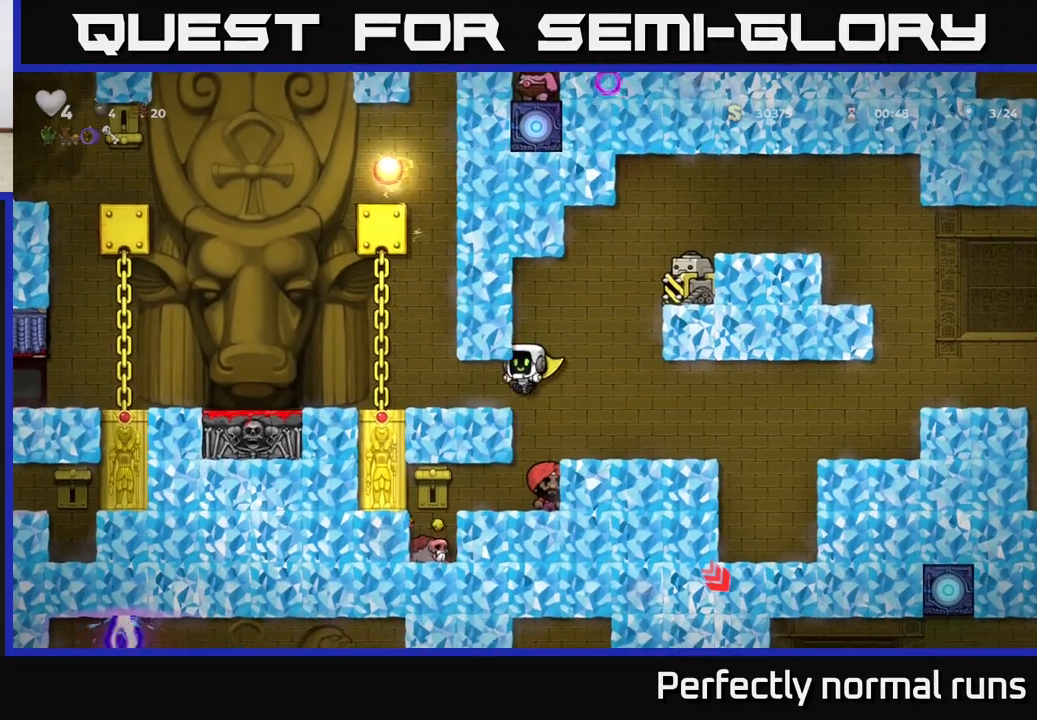
{"buttons": [], "left_stick": "left", "right_stick": "center", "events": []}
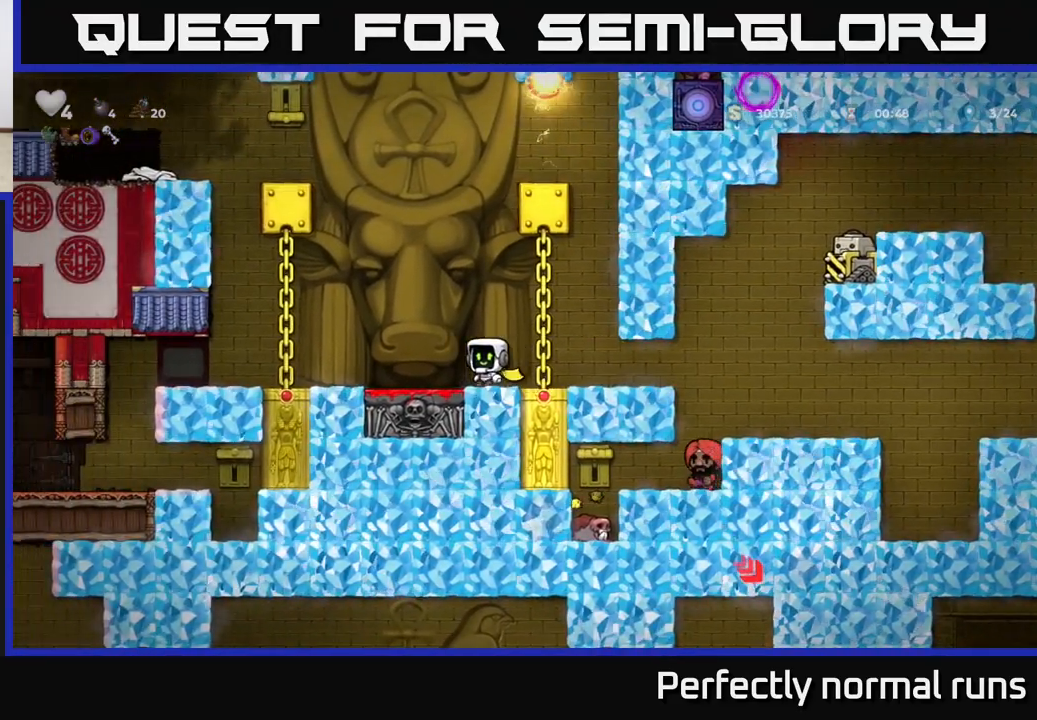
{"buttons": [], "left_stick": "left", "right_stick": "center", "events": [[133, "left_stick", "center"], [300, "left_stick", "left"]]}
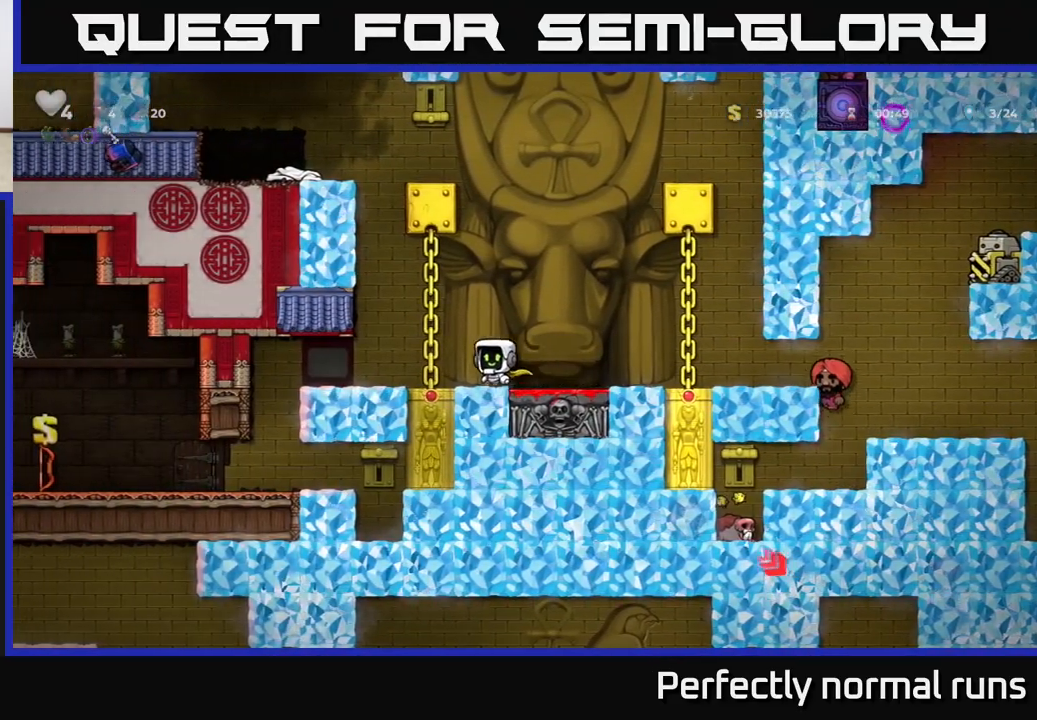
{"buttons": [], "left_stick": "center", "right_stick": "center", "events": [[367, "left_stick", "center"]]}
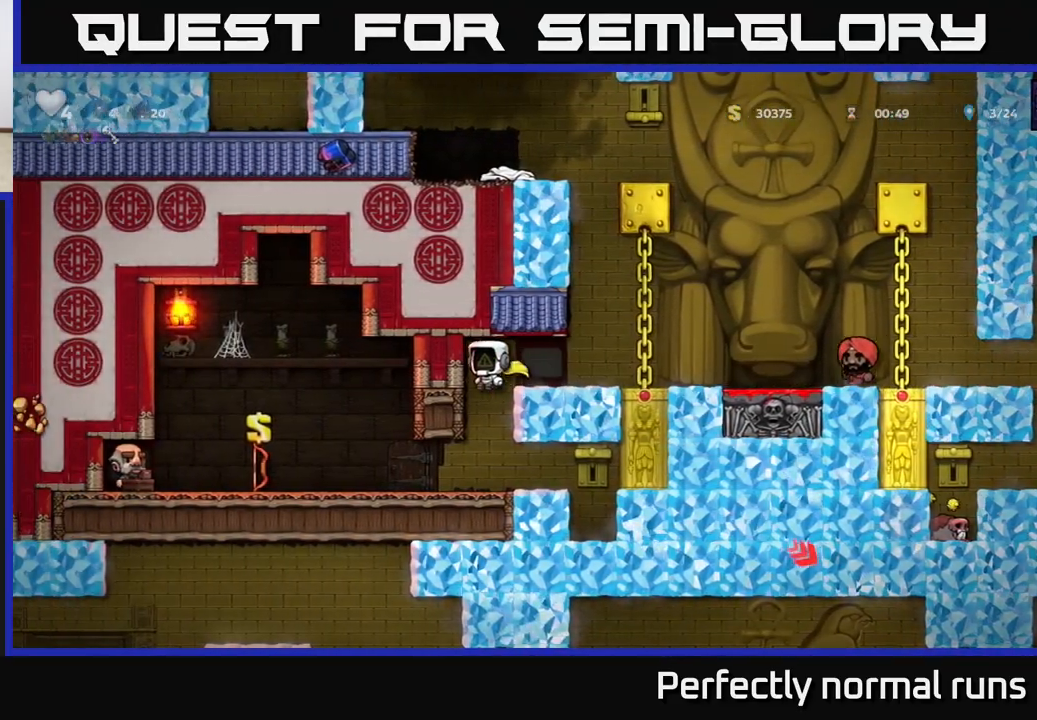
{"buttons": ["A"], "left_stick": "center", "right_stick": "center", "events": [[433, "A", "down"]]}
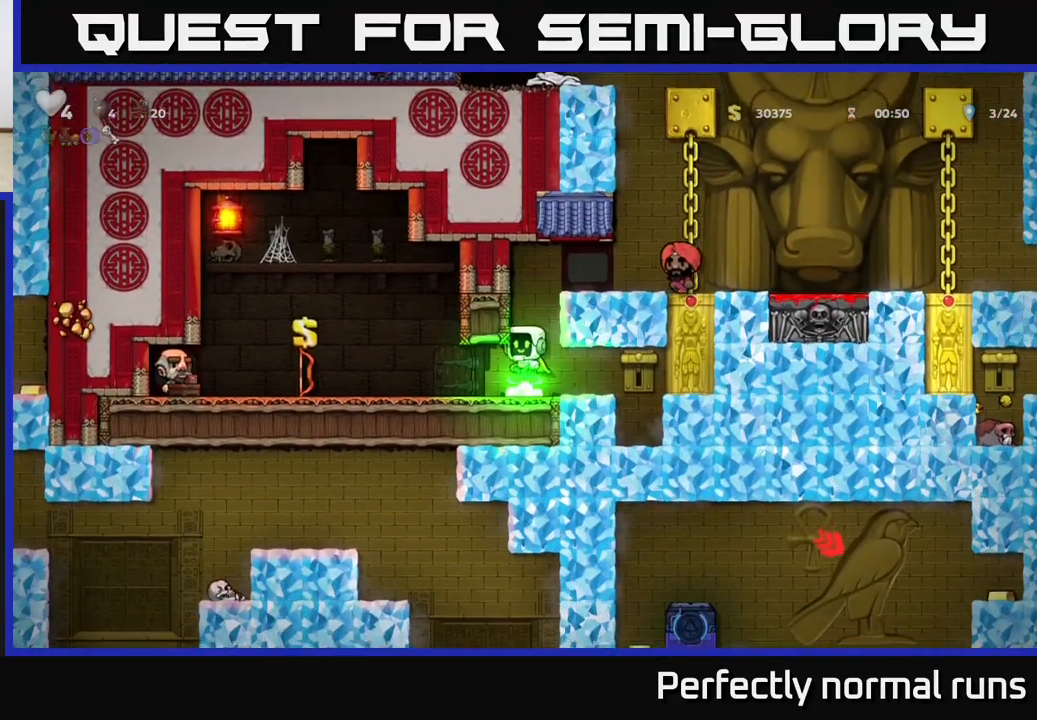
{"buttons": [], "left_stick": "right", "right_stick": "center", "events": [[50, "left_stick", "right"], [83, "A", "up"], [400, "A", "down"], [500, "A", "up"]]}
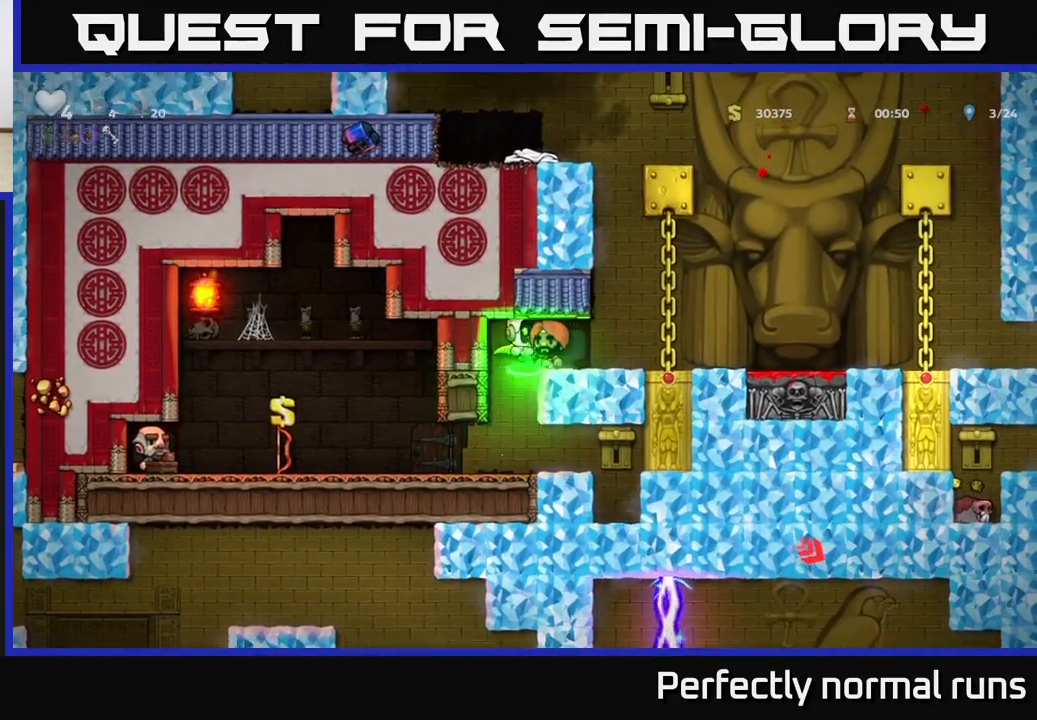
{"buttons": [], "left_stick": "right", "right_stick": "center", "events": []}
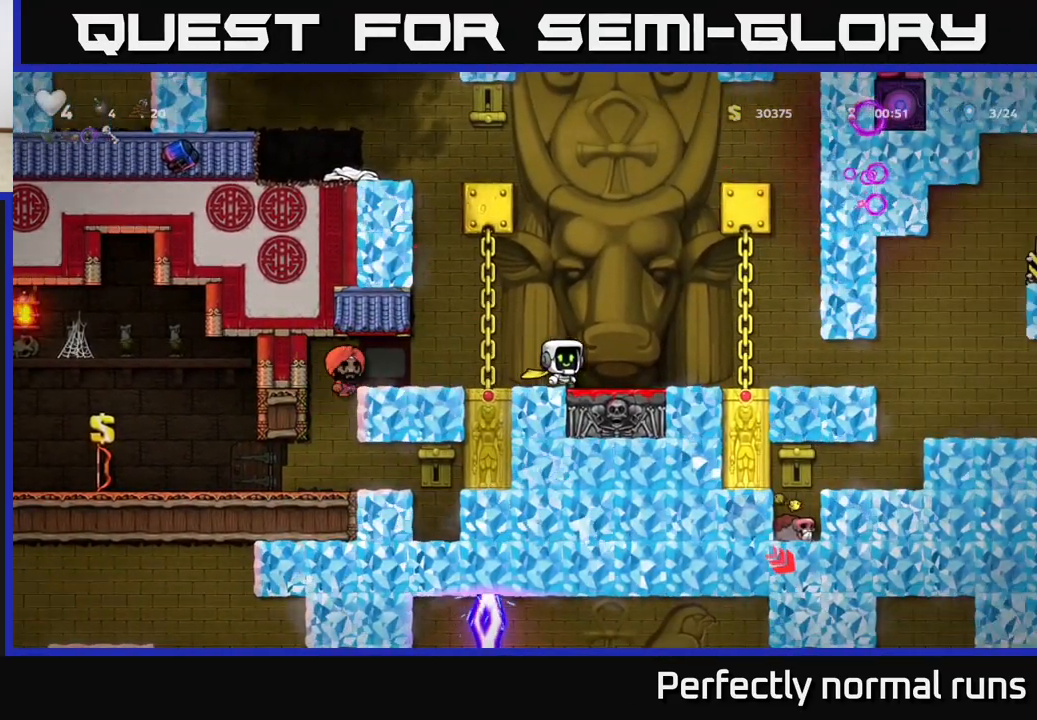
{"buttons": [], "left_stick": "left", "right_stick": "center", "events": [[150, "left_stick", "center"], [383, "left_stick", "left"]]}
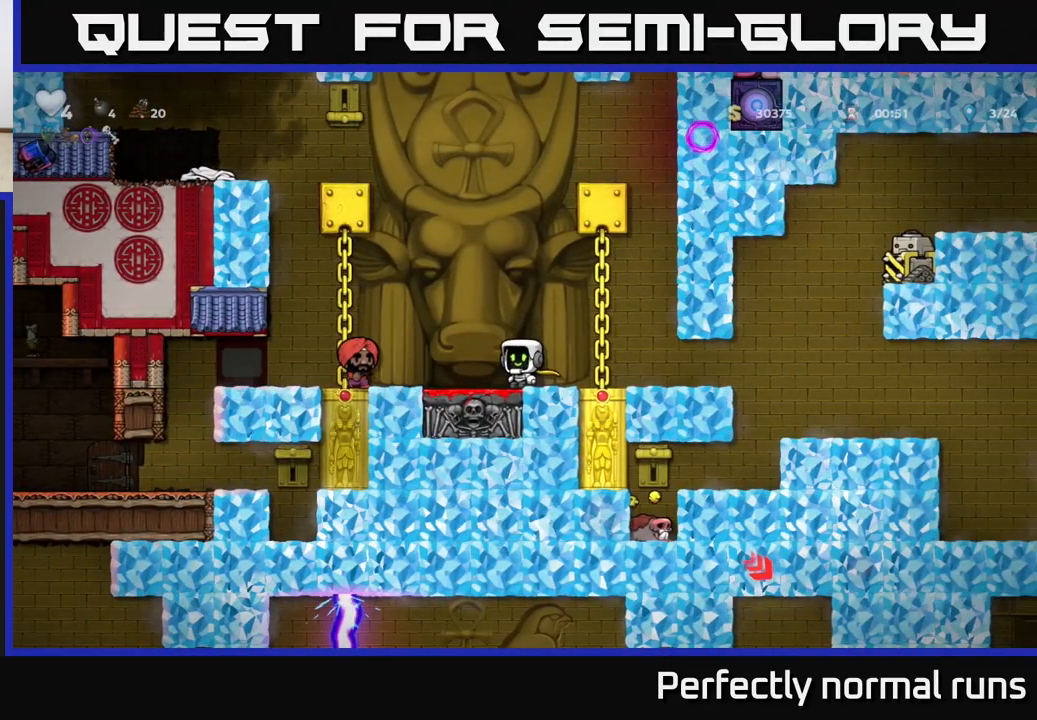
{"buttons": [], "left_stick": "up-left", "right_stick": "center", "events": [[50, "left_stick", "center"], [67, "A", "down"], [200, "A", "up"], [233, "left_stick", "left"], [467, "left_stick", "up-left"]]}
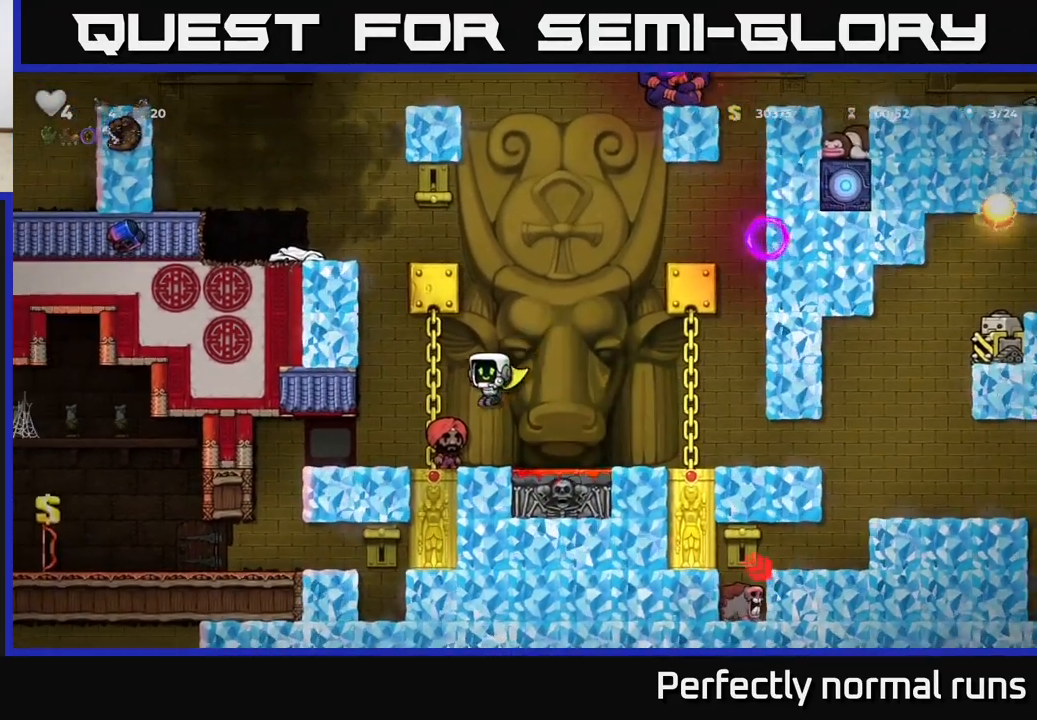
{"buttons": [], "left_stick": "center", "right_stick": "center", "events": [[133, "left_stick", "up"], [317, "left_stick", "center"]]}
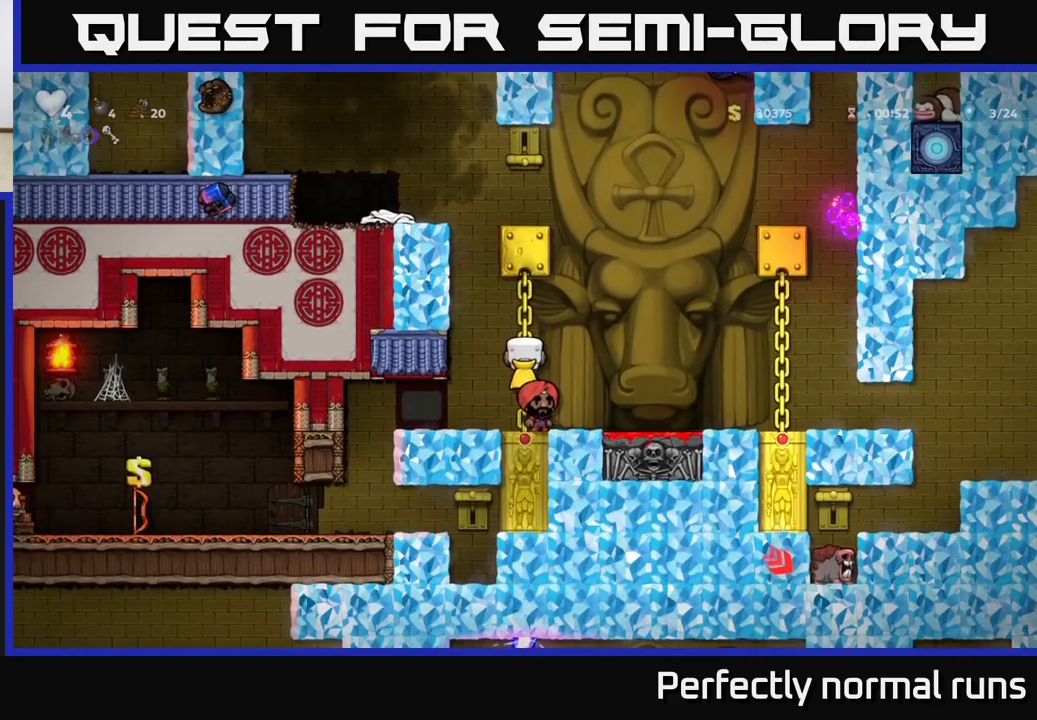
{"buttons": ["A"], "left_stick": "left", "right_stick": "center", "events": [[167, "left_stick", "right"], [250, "A", "down"], [433, "left_stick", "left"]]}
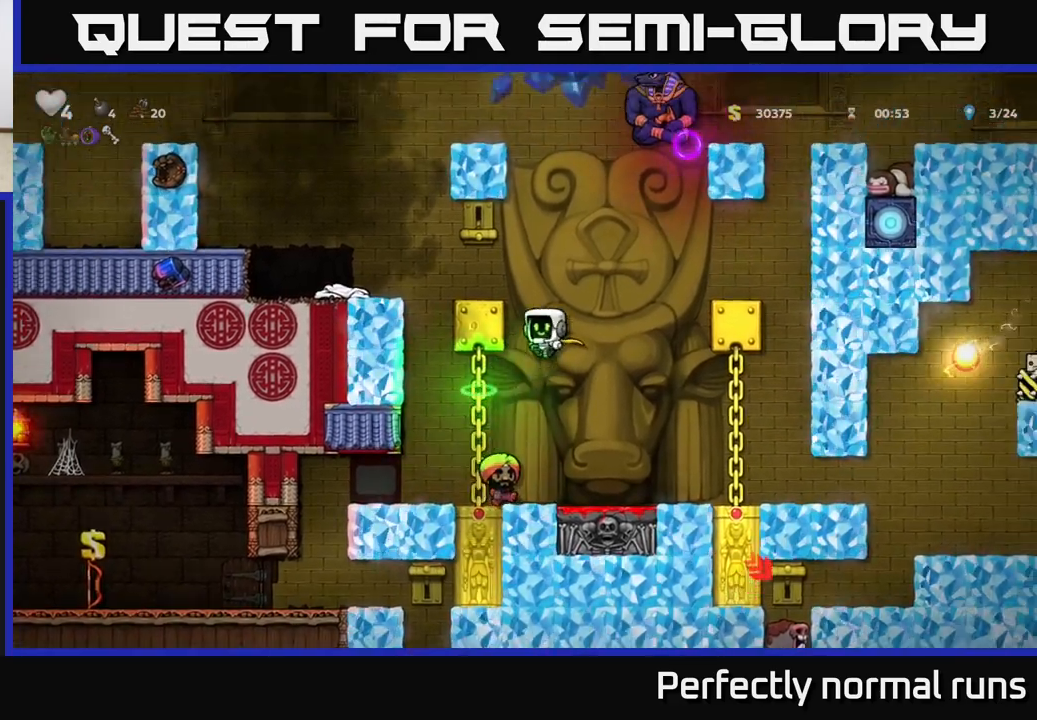
{"buttons": [], "left_stick": "left", "right_stick": "center", "events": [[200, "A", "up"]]}
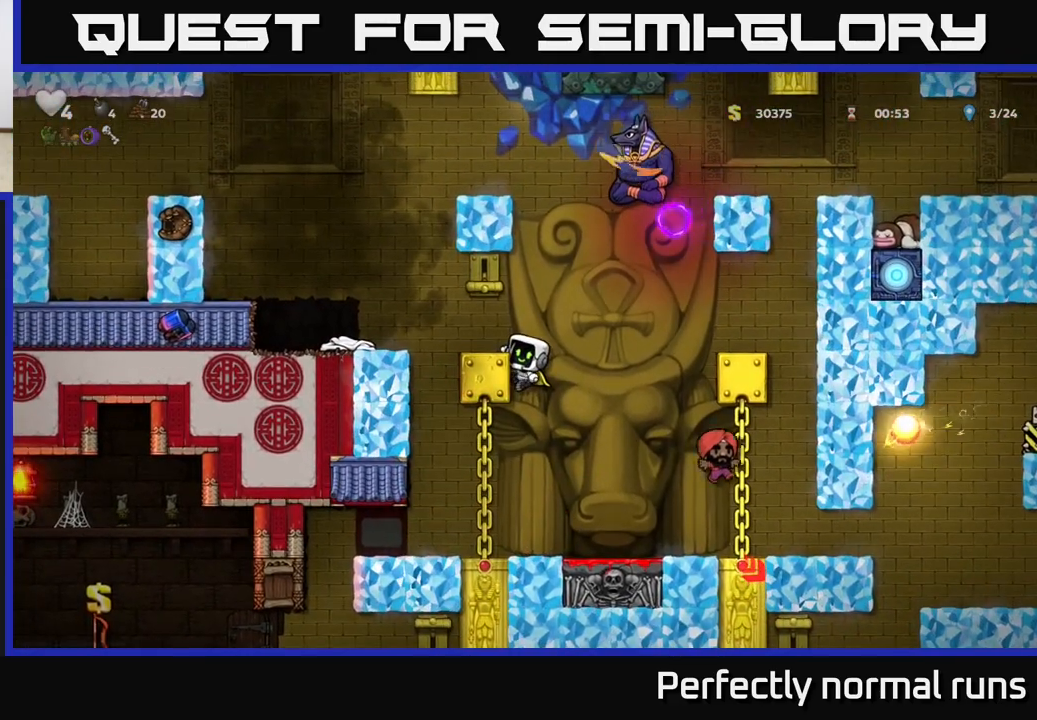
{"buttons": [], "left_stick": "center", "right_stick": "center", "events": [[33, "A", "down"], [50, "left_stick", "center"], [100, "left_stick", "left"], [133, "A", "up"], [233, "left_stick", "center"]]}